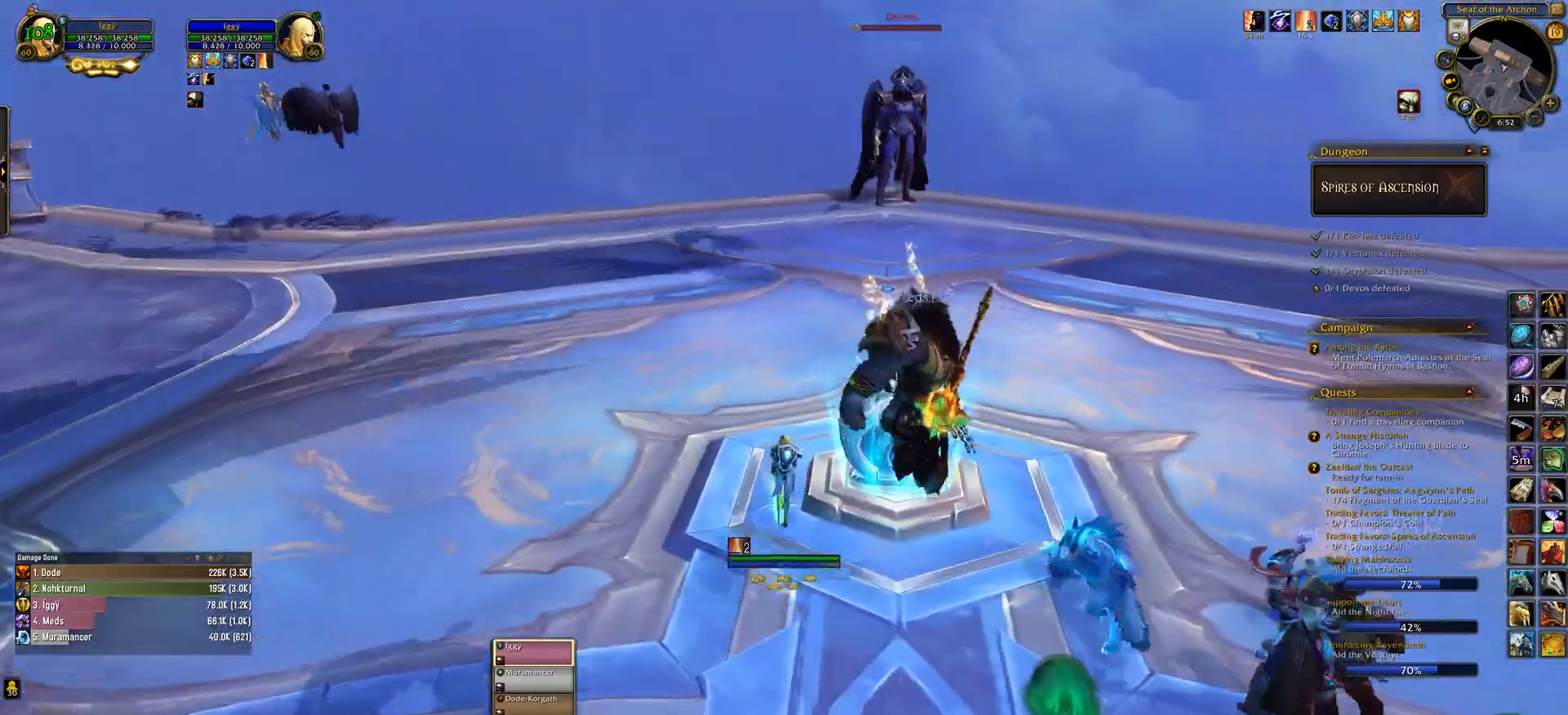
Gameplay with keyboard and mouse; each line is a JSON object with the keys and mouse buttons held at the frame after it. "events" lists presses ("down") and releases ("up") of ".", "/", "0", "1", "2", "3", "4", "5", "6", "7", "8", "9", "a", "alt_l", "alt_r", "b", "backslash", "backspace", "c", "caps_lock", "comma", "ctrl_l", "ctrl_r", "d", "down", "e", "equals", "escape", "f", "f1", "f10", "f11", "f12", "f2", "f3", "f4", "f5", "f6", "f7", "f8", "f9", "g", "h", "i", "j", "k", "l", "lbracket", "left", "m", "minus", "n", "o", "p", "q", "quote", "r", "rbracket", "return", "right", "s", "semicolon", "shift_l", "shift_r", "space", "super_l", "super_r", "t", "tab", "tilde", "u", "up", "v", "w", "x", "y", "z", "mouse_left", "mouse_wheel" and "mouse_right" between this image and that frame as [ms after this image, input, new state], when the widget could be followed in between. "mouse_left", "mouse_wheel", "mouse_right" = the "left", "wheel", "right" buttons of the "mouse" list. No other keys are recorded. "wheel" means that the mouse wheel is clicked or scrolled. Mouse movement is not recorded.
{"keys": ["3"], "mouse": ["left", "right"], "events": [[217, "tab", "down"], [333, "tab", "up"], [433, "3", "down"]]}
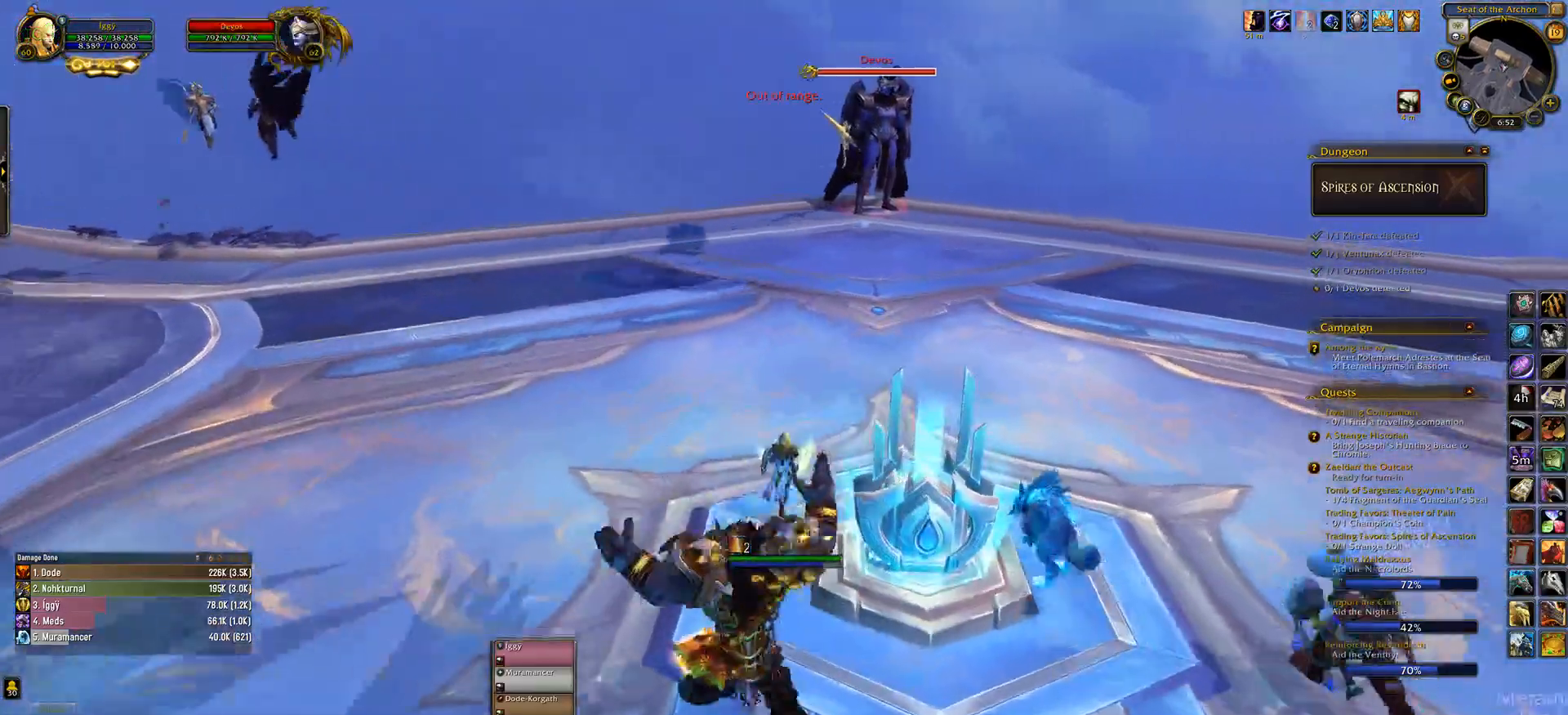
{"keys": [], "mouse": ["left", "right"], "events": [[17, "3", "up"], [150, "3", "down"], [217, "3", "up"], [333, "3", "down"], [400, "3", "up"]]}
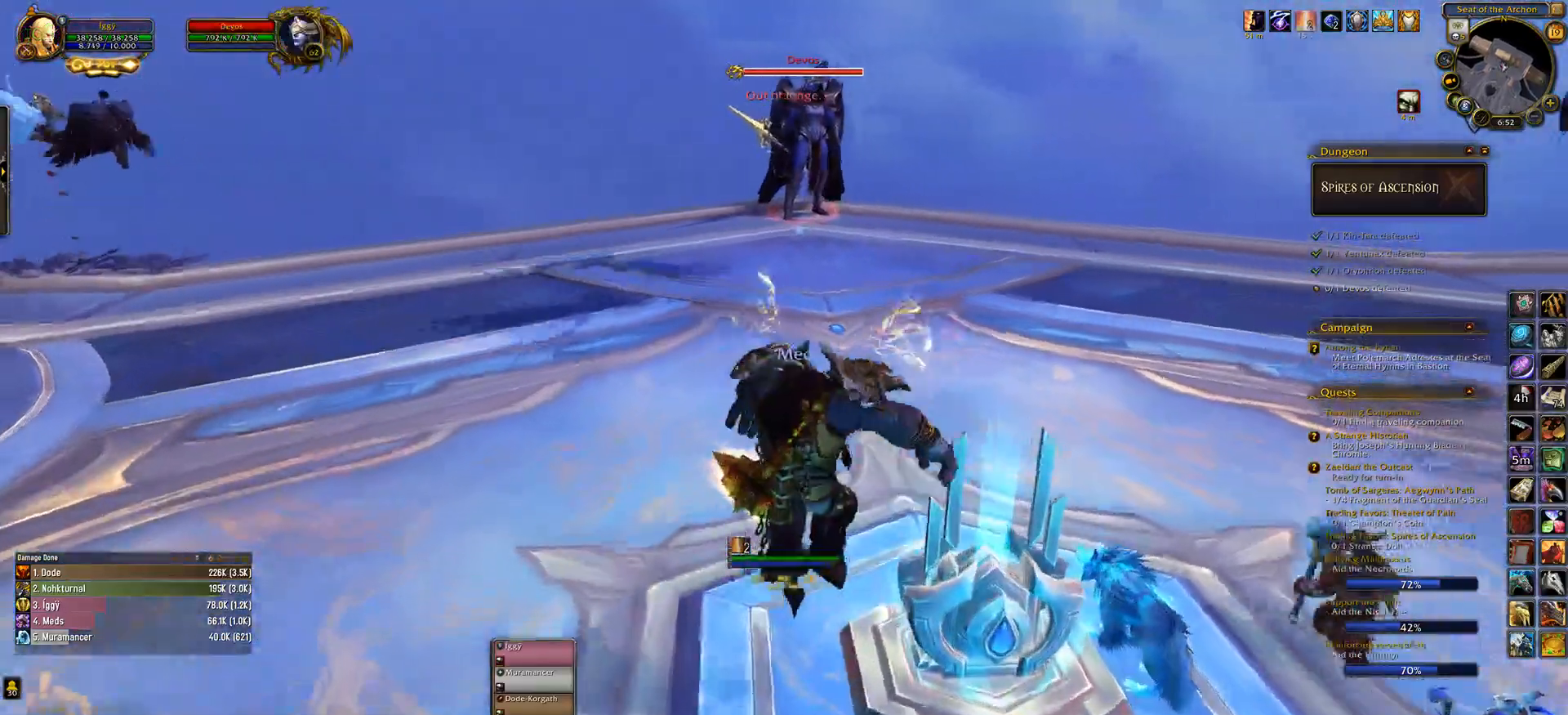
{"keys": [], "mouse": ["left", "right"], "events": [[33, "3", "down"], [117, "3", "up"], [233, "3", "down"], [317, "3", "up"], [433, "3", "down"], [500, "3", "up"]]}
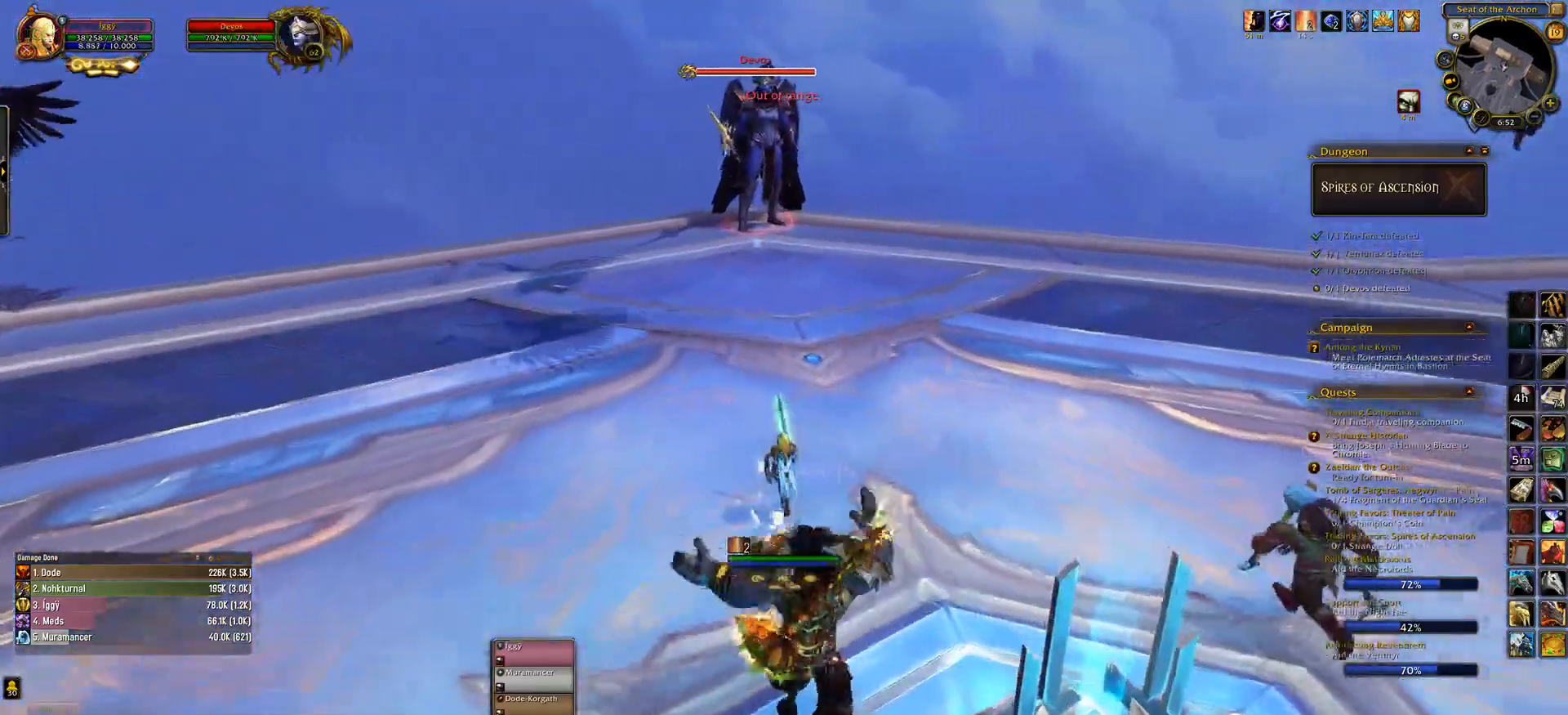
{"keys": ["3"], "mouse": ["left", "right"], "events": [[133, "3", "down"], [200, "3", "up"], [317, "3", "down"], [400, "3", "up"], [500, "3", "down"]]}
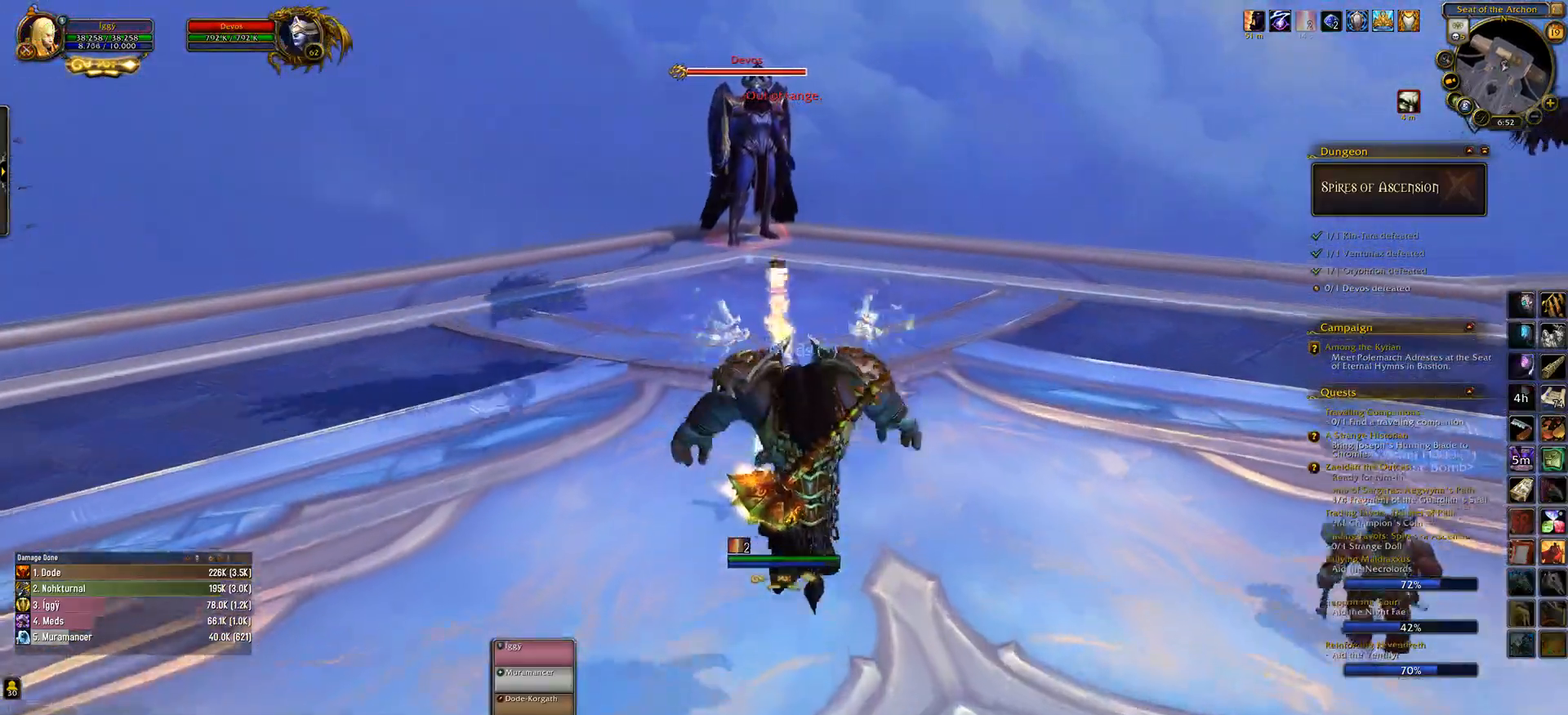
{"keys": ["s"], "mouse": ["left"], "events": [[117, "3", "up"], [133, "mouse_right", "up"], [350, "e", "down"], [450, "s", "down"], [483, "e", "up"]]}
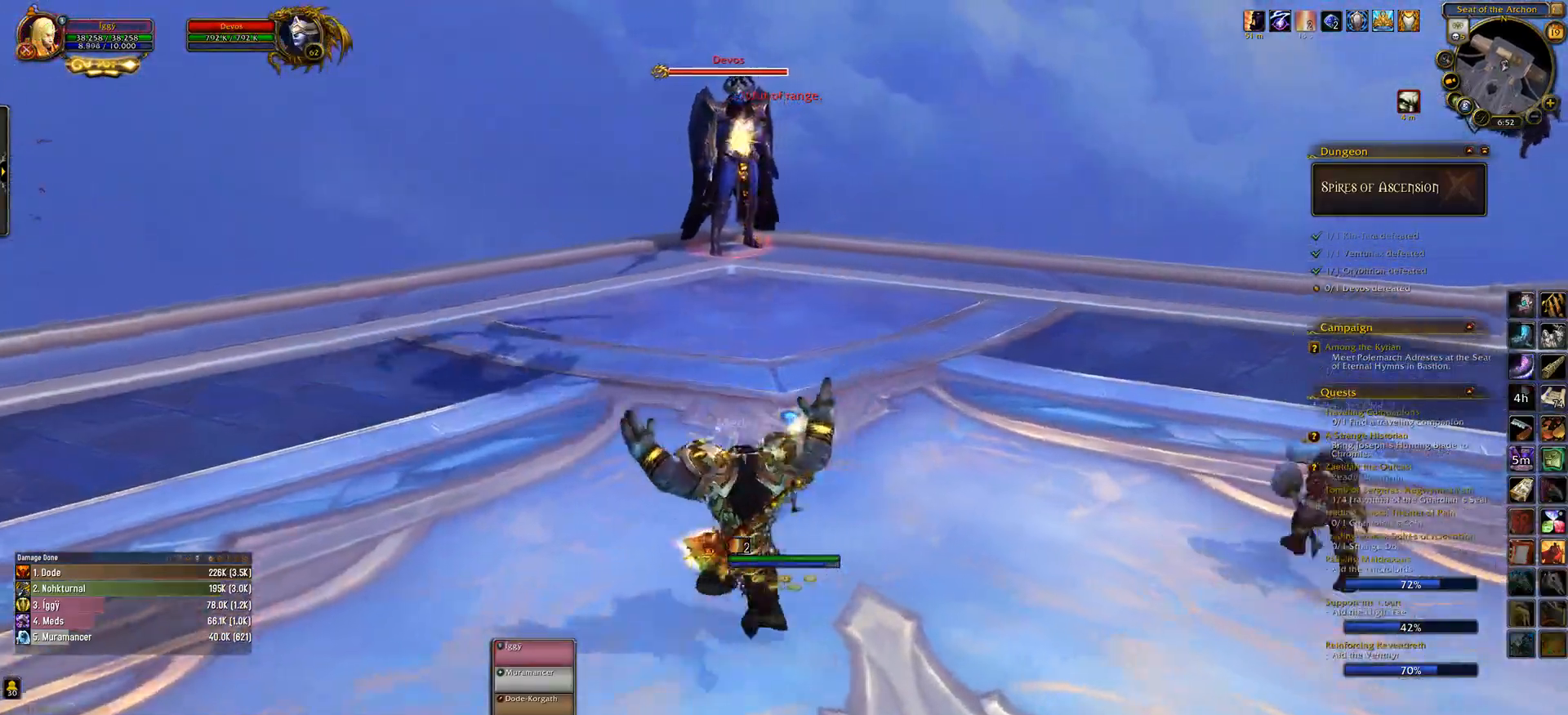
{"keys": ["s"], "mouse": ["left"], "events": [[150, "mouse_right", "down"], [200, "mouse_right", "up"], [317, "3", "down"], [383, "3", "up"]]}
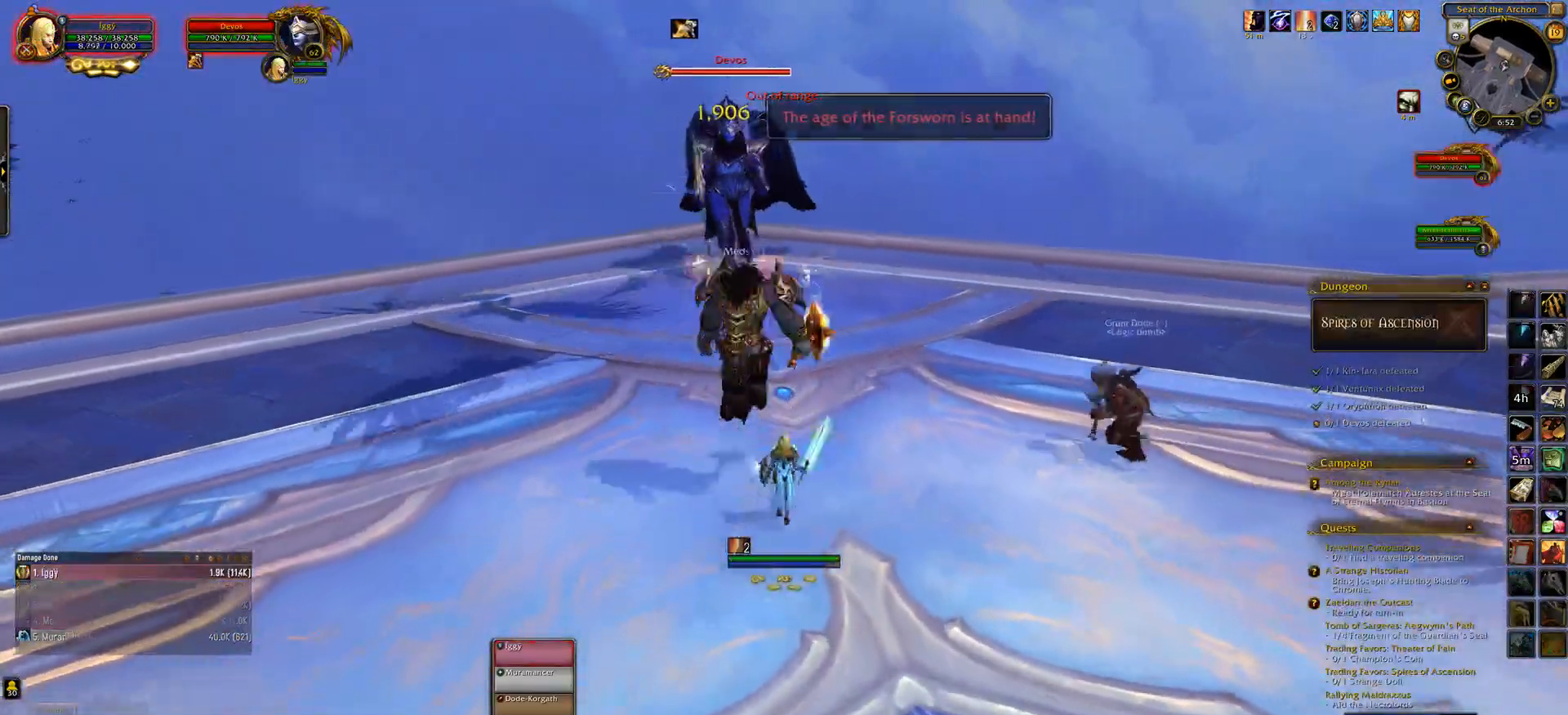
{"keys": ["s"], "mouse": ["left"], "events": [[17, "3", "down"], [100, "3", "up"], [217, "3", "down"], [350, "3", "up"]]}
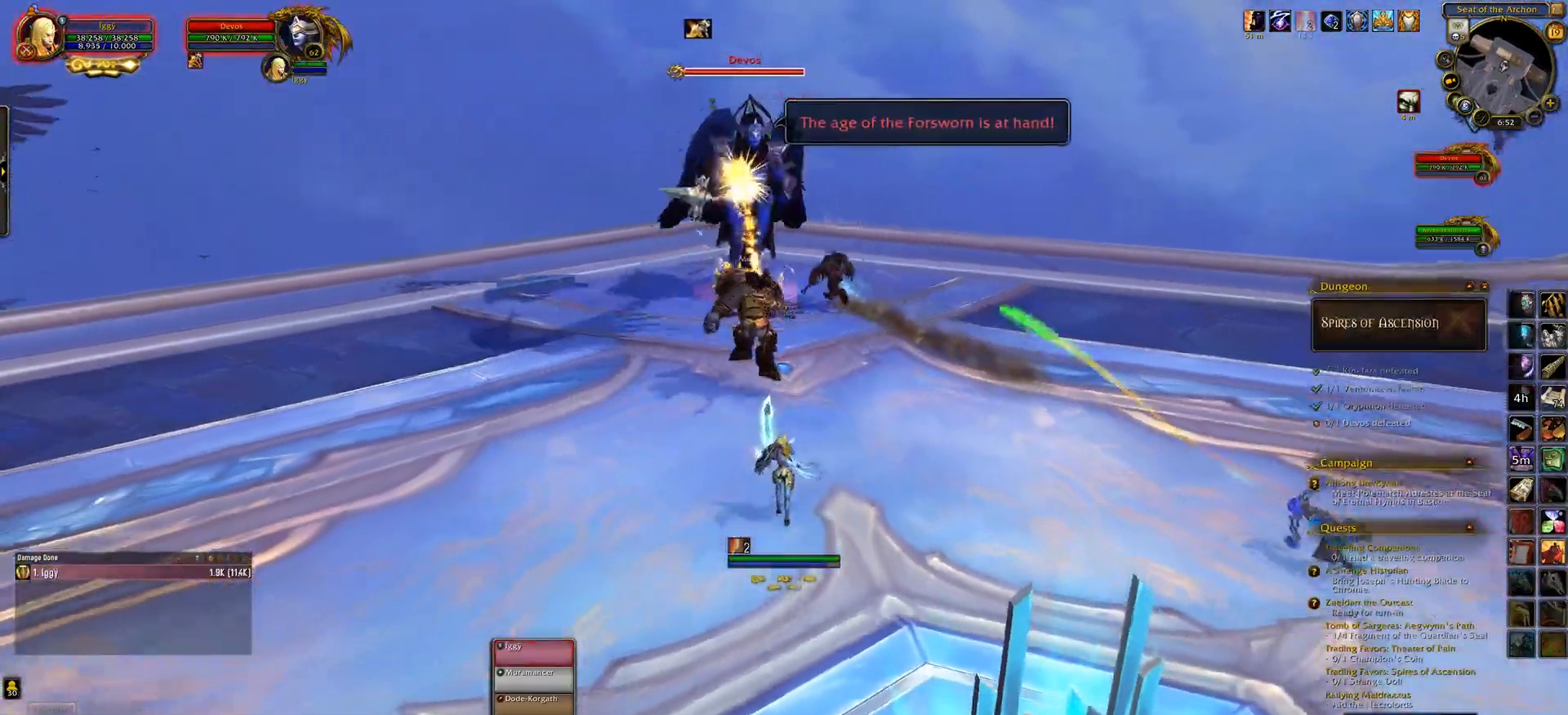
{"keys": ["s"], "mouse": ["left"]}
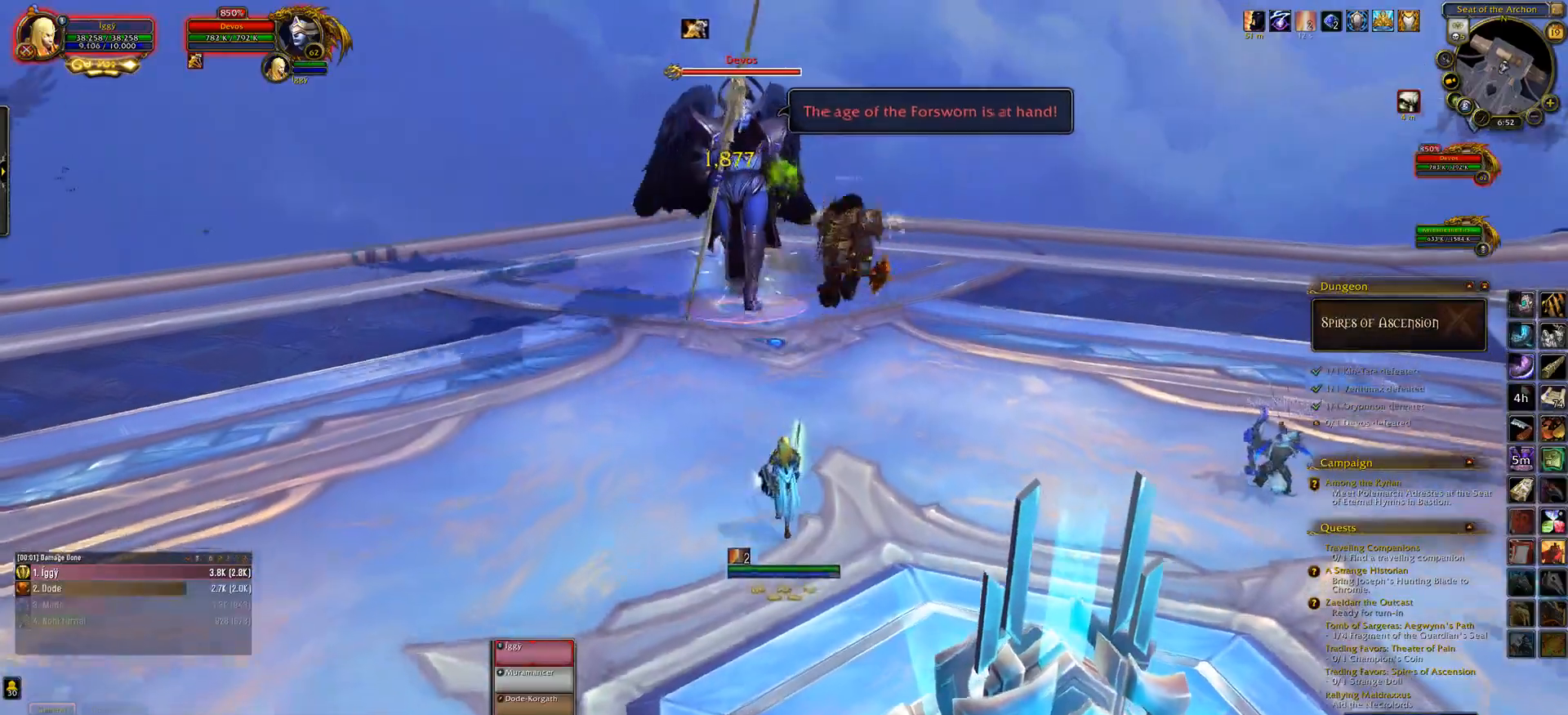
{"keys": ["s"], "mouse": ["left"], "events": []}
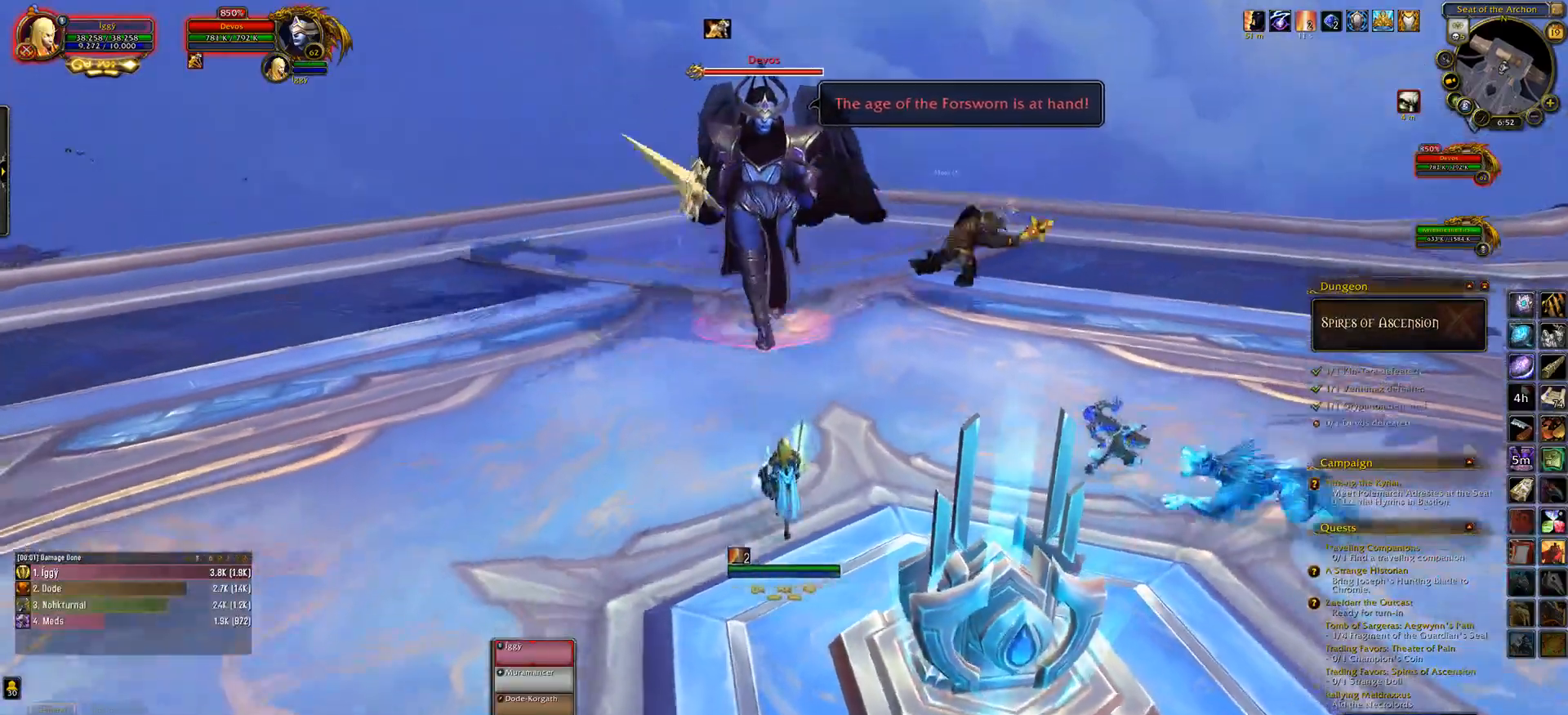
{"keys": ["4", "s"], "mouse": ["left"], "events": [[33, "4", "down"], [150, "4", "up"], [250, "4", "down"], [367, "4", "up"], [467, "4", "down"]]}
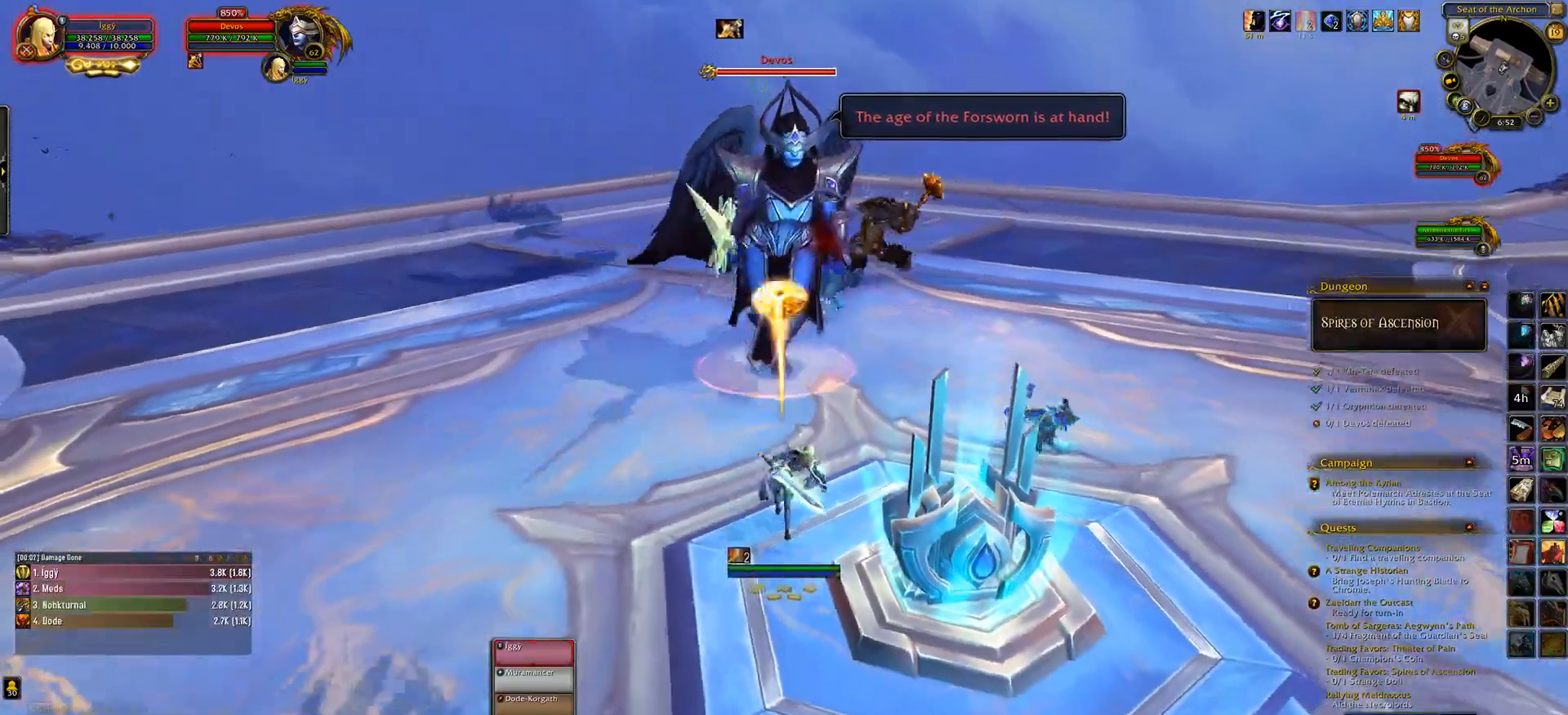
{"keys": ["q"], "mouse": ["left"], "events": [[100, "4", "up"], [100, "mouse_right", "down"], [117, "s", "up"], [467, "mouse_right", "up"], [467, "q", "down"]]}
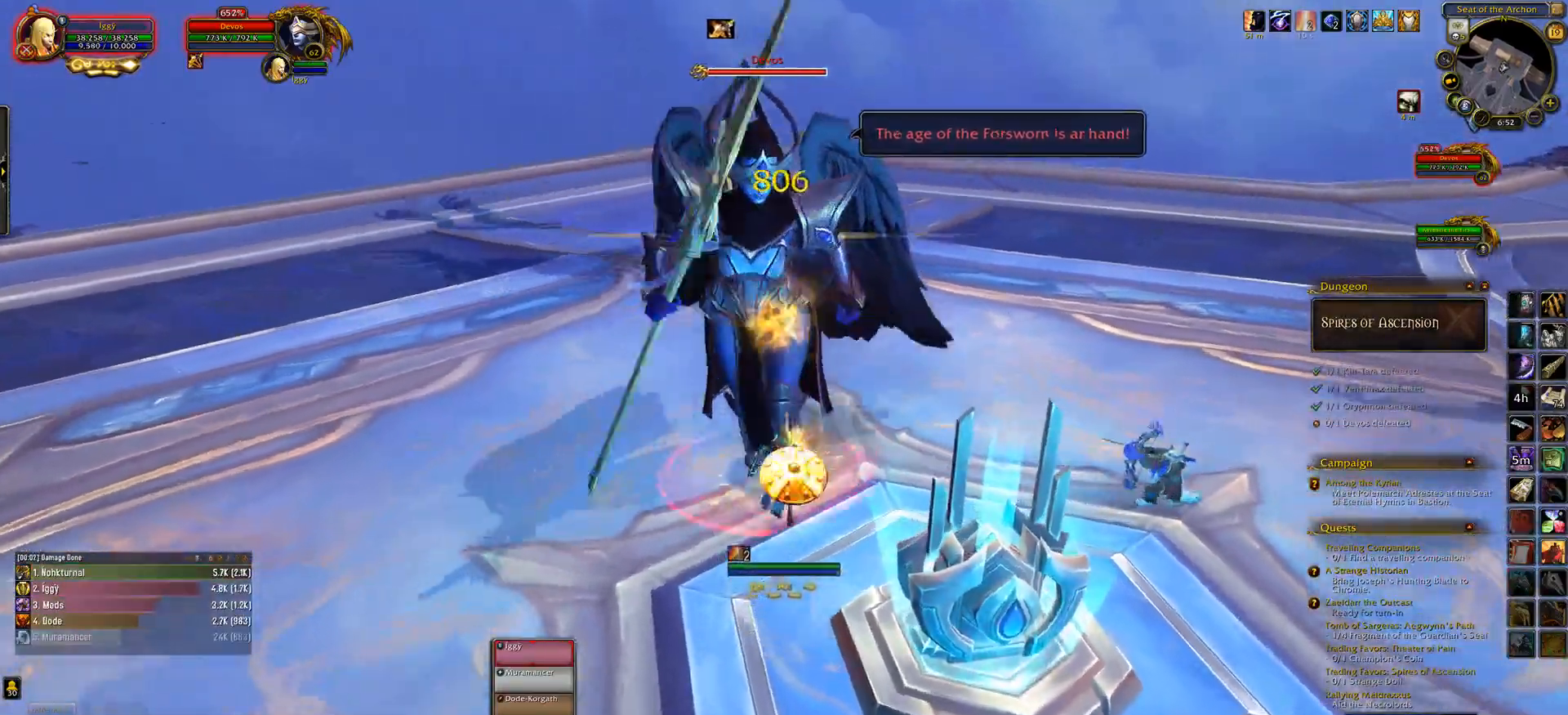
{"keys": [], "mouse": ["left"], "events": [[67, "q", "up"], [83, "mouse_right", "down"], [150, "mouse_right", "up"], [167, "q", "down"], [283, "q", "up"]]}
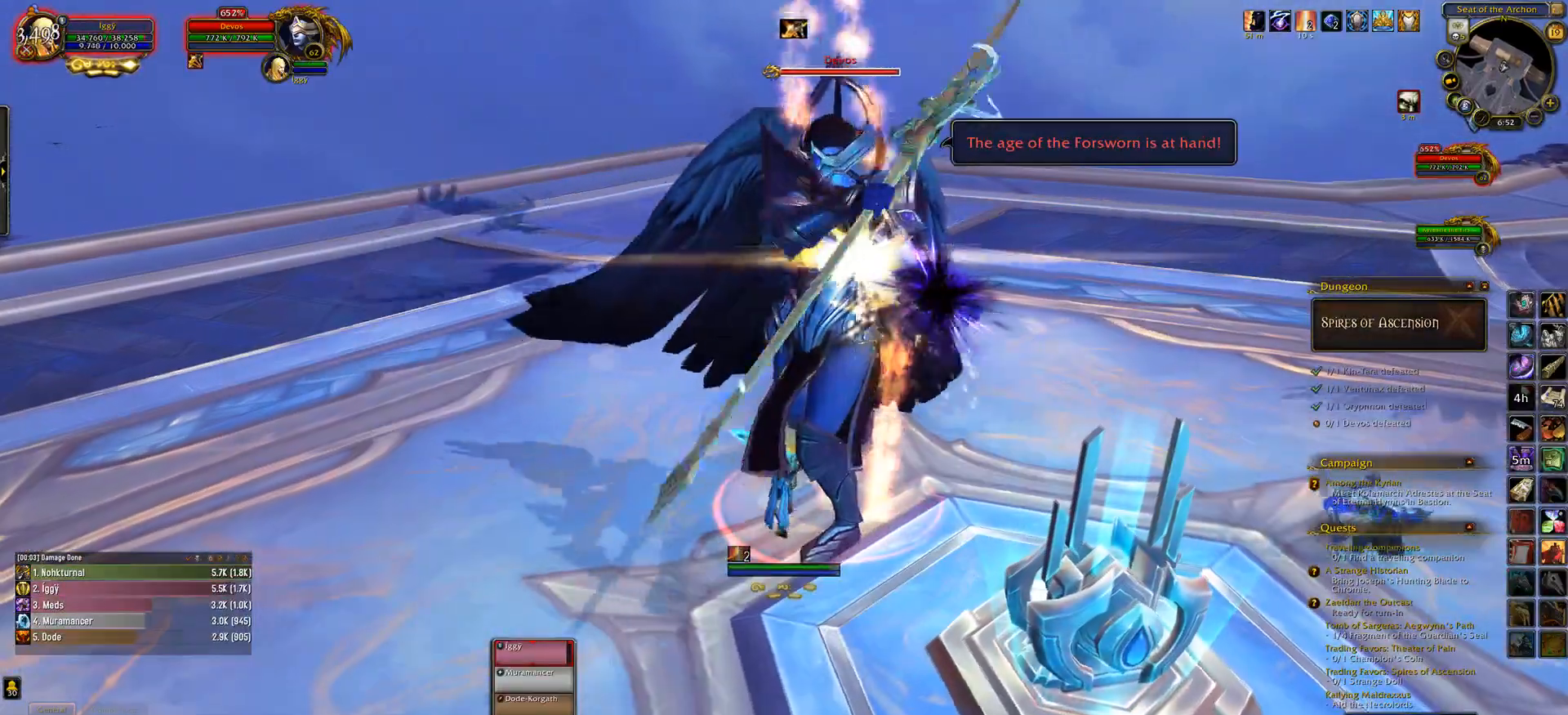
{"keys": [], "mouse": ["left"], "events": [[167, "5", "down"], [300, "5", "up"]]}
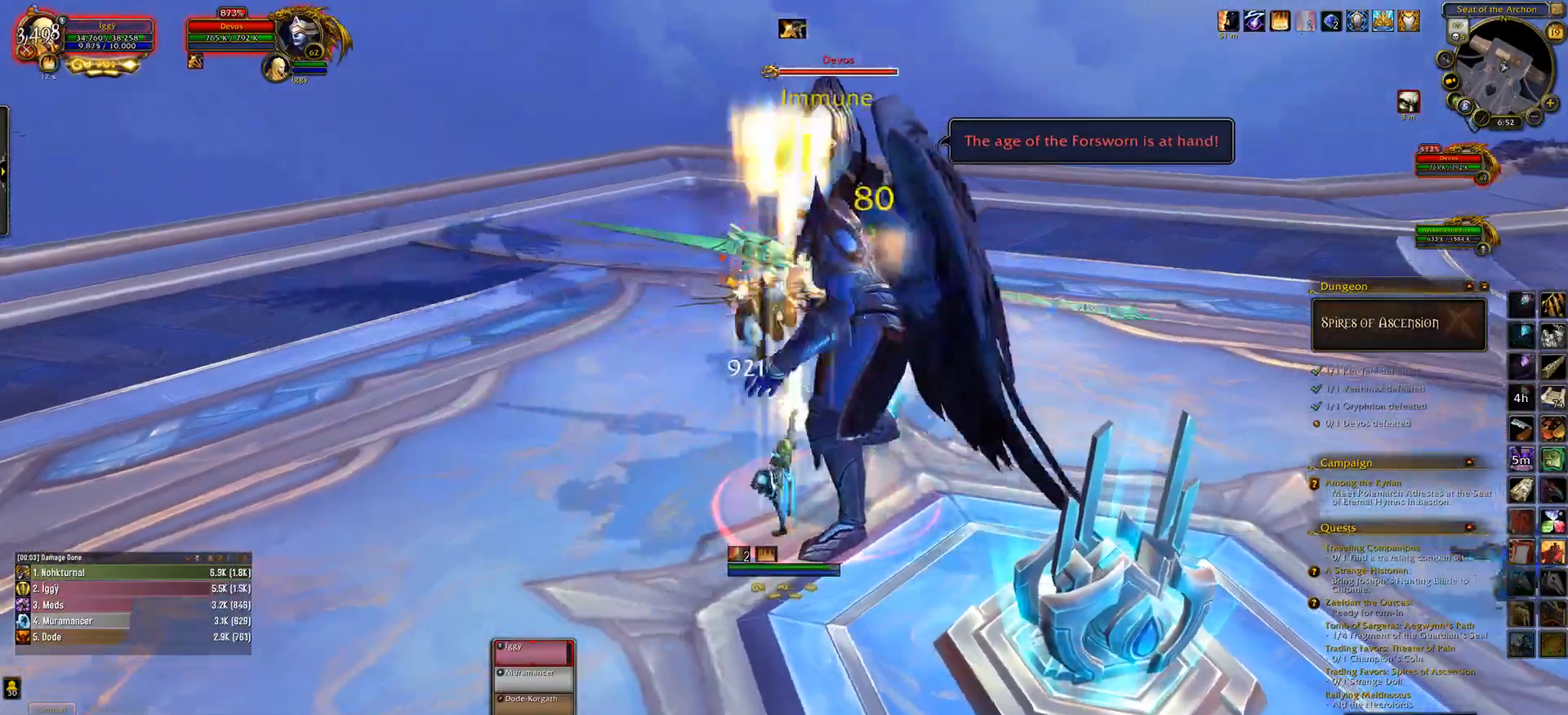
{"keys": ["2"], "mouse": ["left"], "events": [[483, "2", "down"]]}
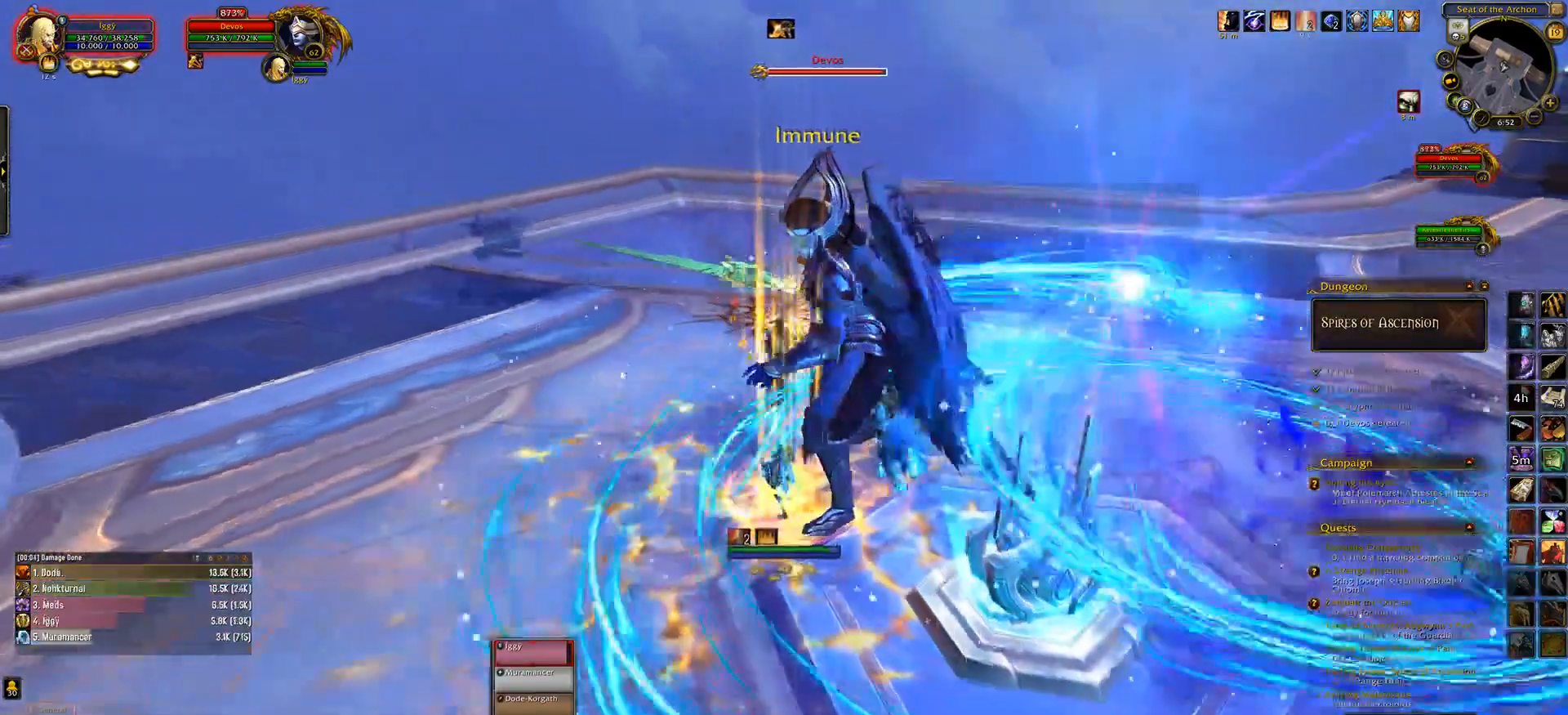
{"keys": [], "mouse": ["left"], "events": [[67, "2", "up"], [250, "d", "down"], [367, "d", "up"]]}
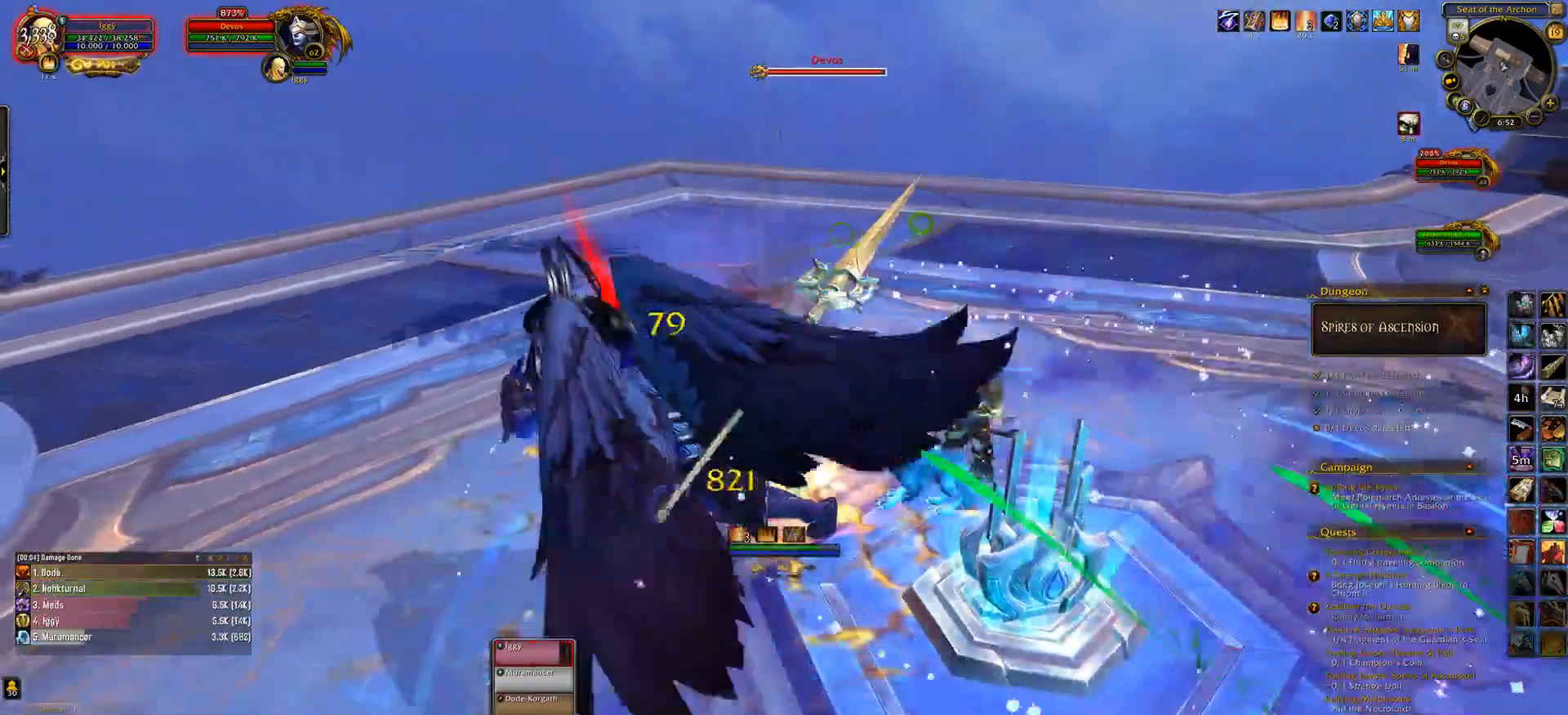
{"keys": [], "mouse": ["left"], "events": [[167, "1", "down"], [267, "1", "up"]]}
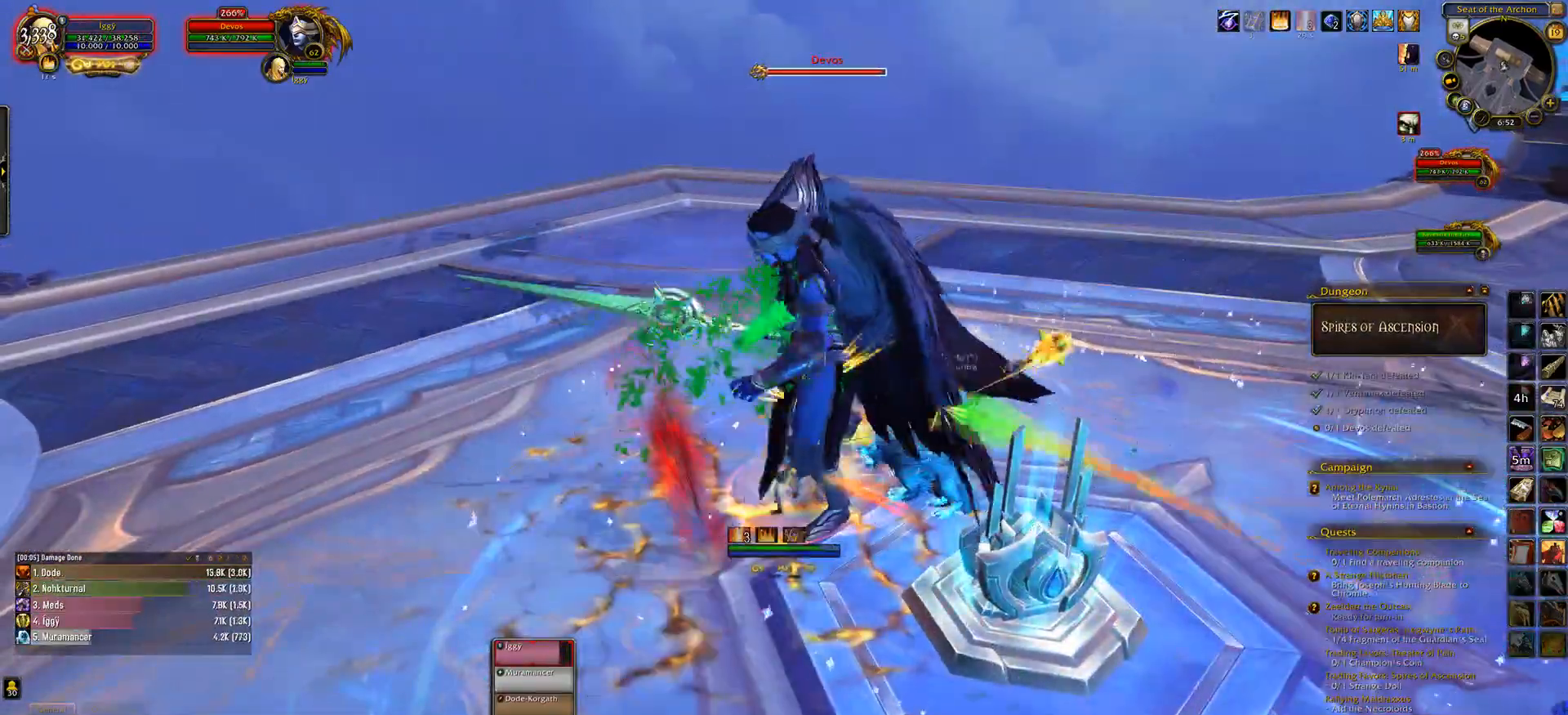
{"keys": [], "mouse": ["left"], "events": []}
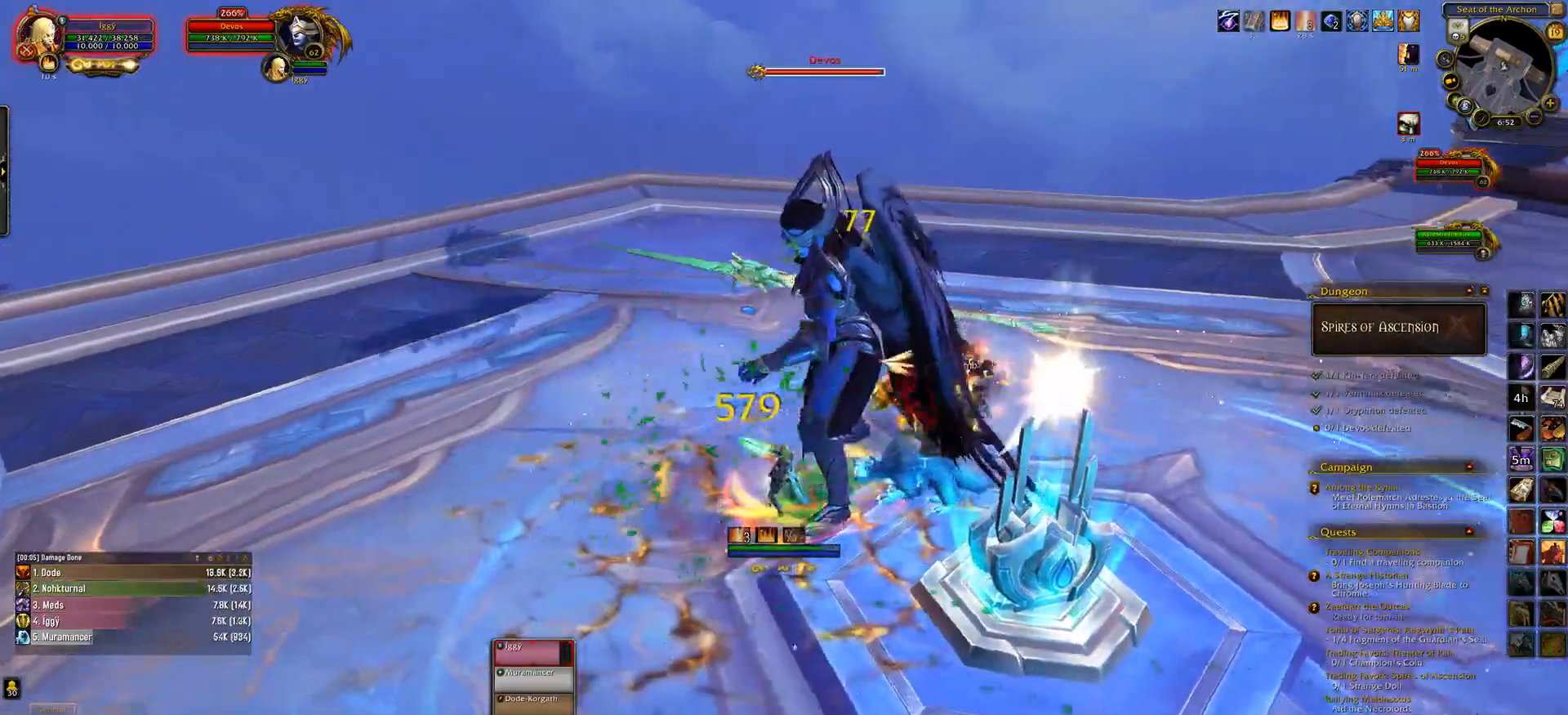
{"keys": [], "mouse": ["left"], "events": [[233, "2", "down"], [333, "2", "up"]]}
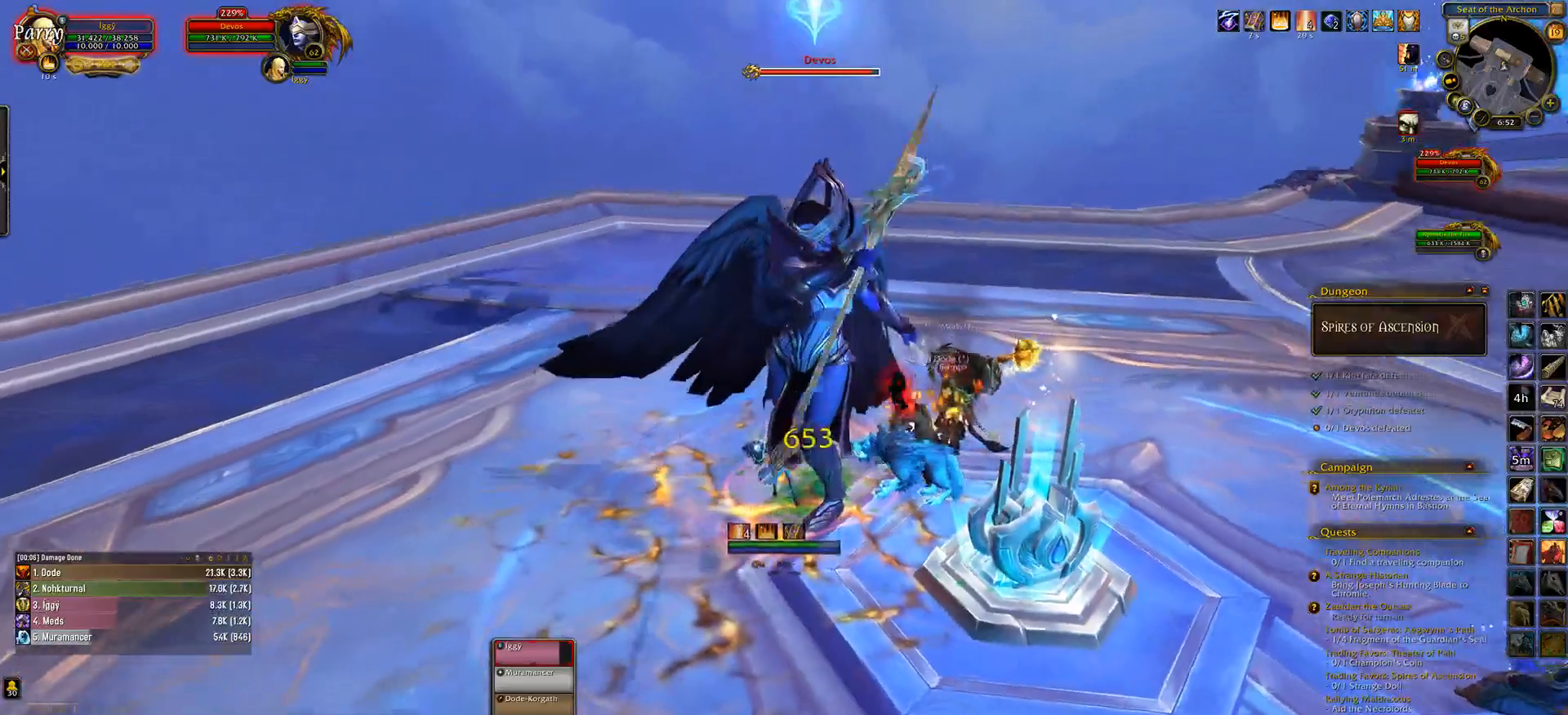
{"keys": [], "mouse": ["left"], "events": [[83, "3", "down"], [217, "3", "up"]]}
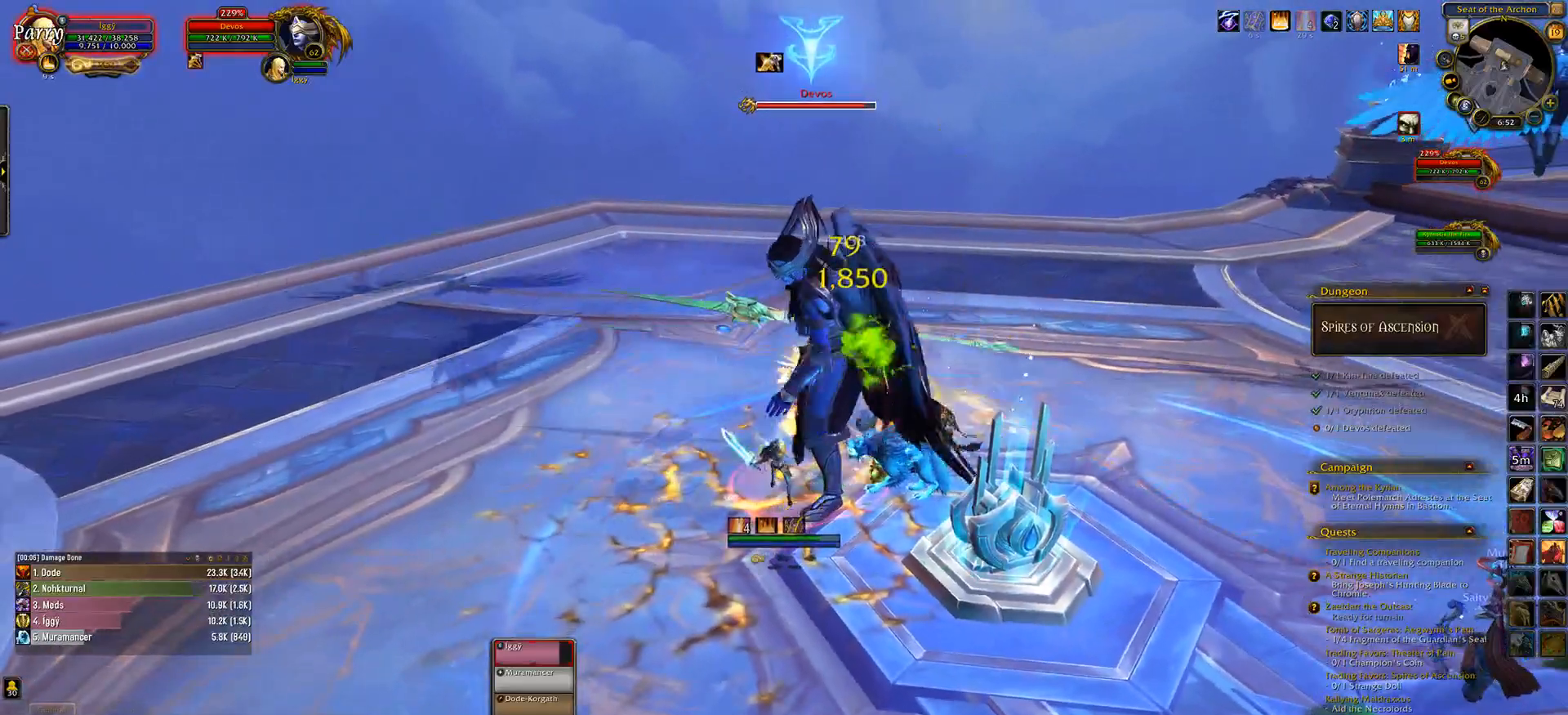
{"keys": [], "mouse": ["left"], "events": []}
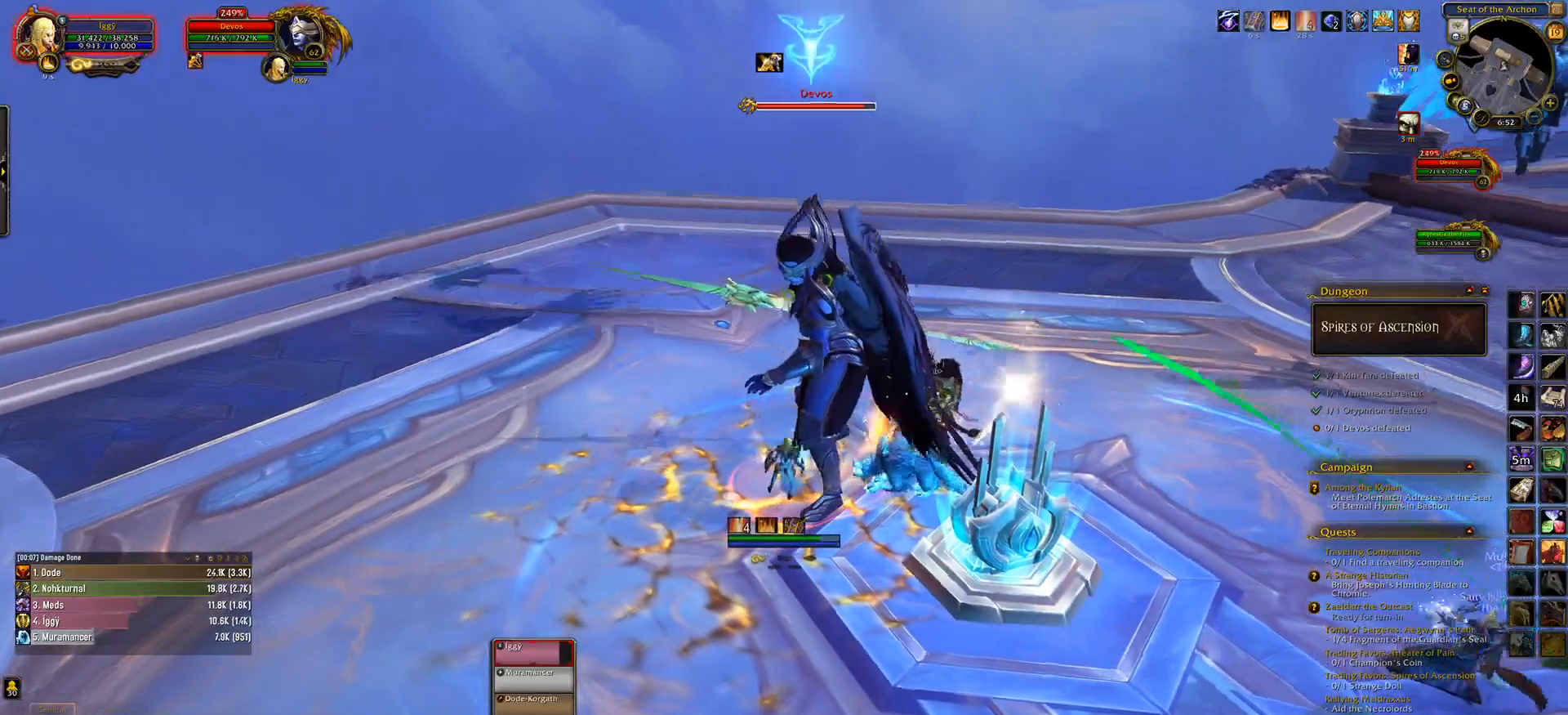
{"keys": ["1"], "mouse": ["left"], "events": [[417, "1", "down"]]}
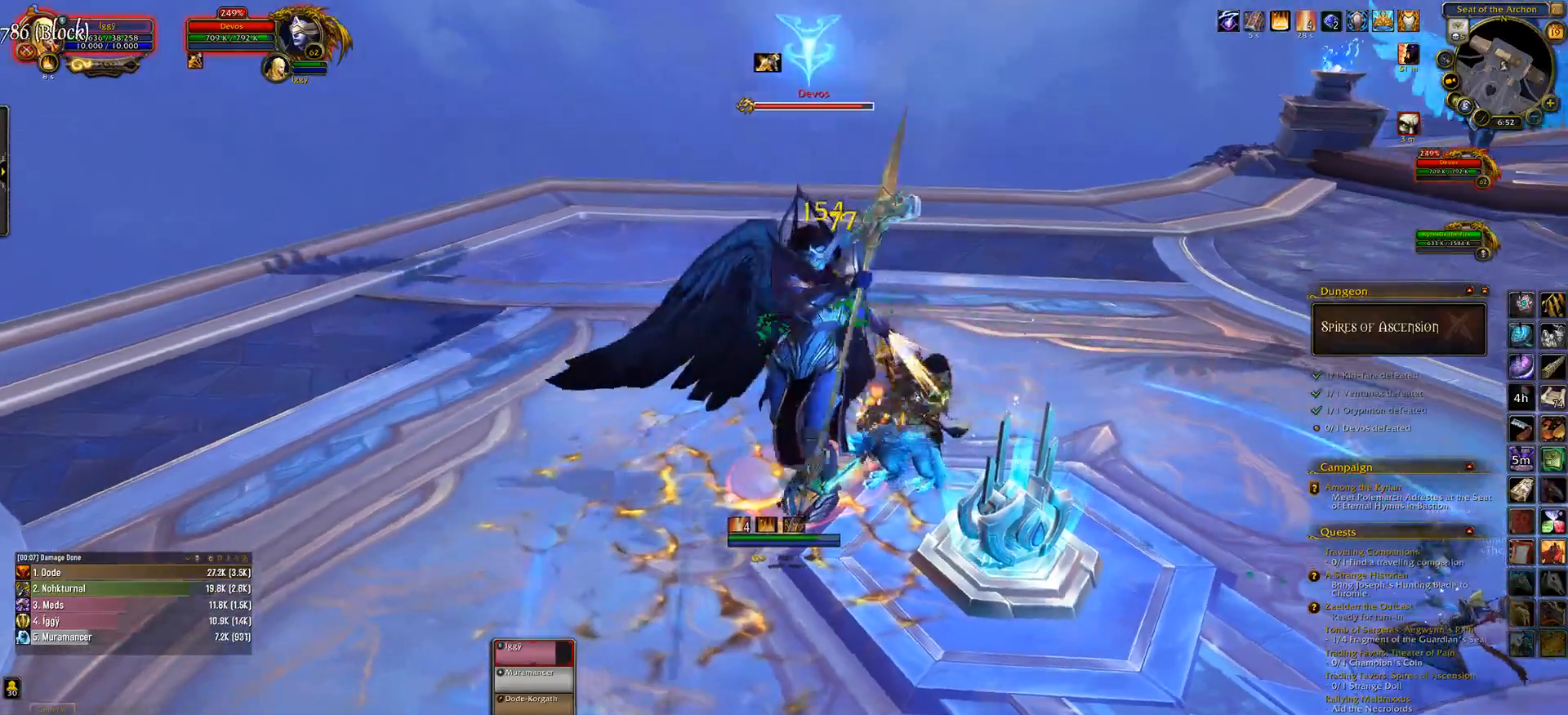
{"keys": [], "mouse": ["left"], "events": [[50, "1", "up"]]}
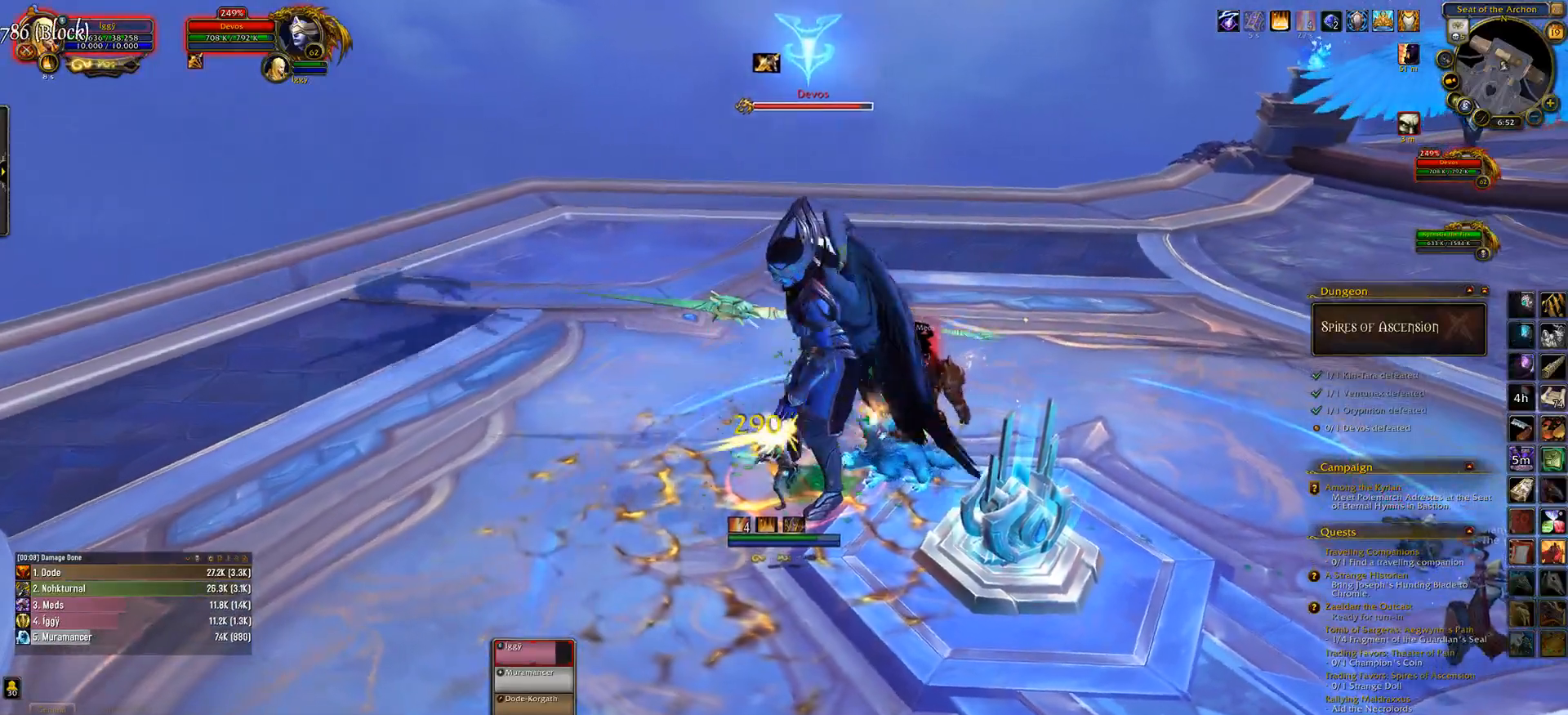
{"keys": [], "mouse": ["left", "wheel"], "events": [[367, "mouse_wheel", "down"]]}
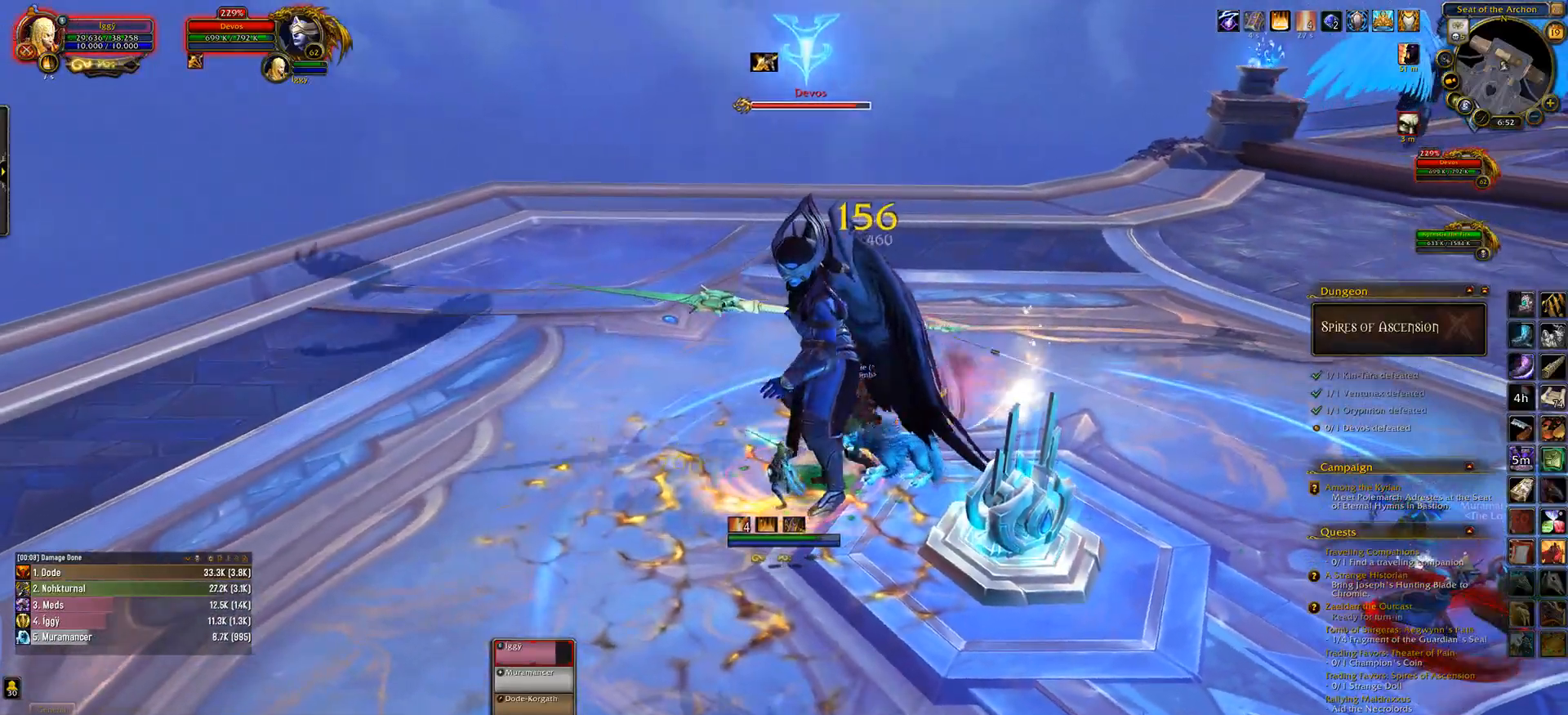
{"keys": [], "mouse": ["left", "wheel"], "events": []}
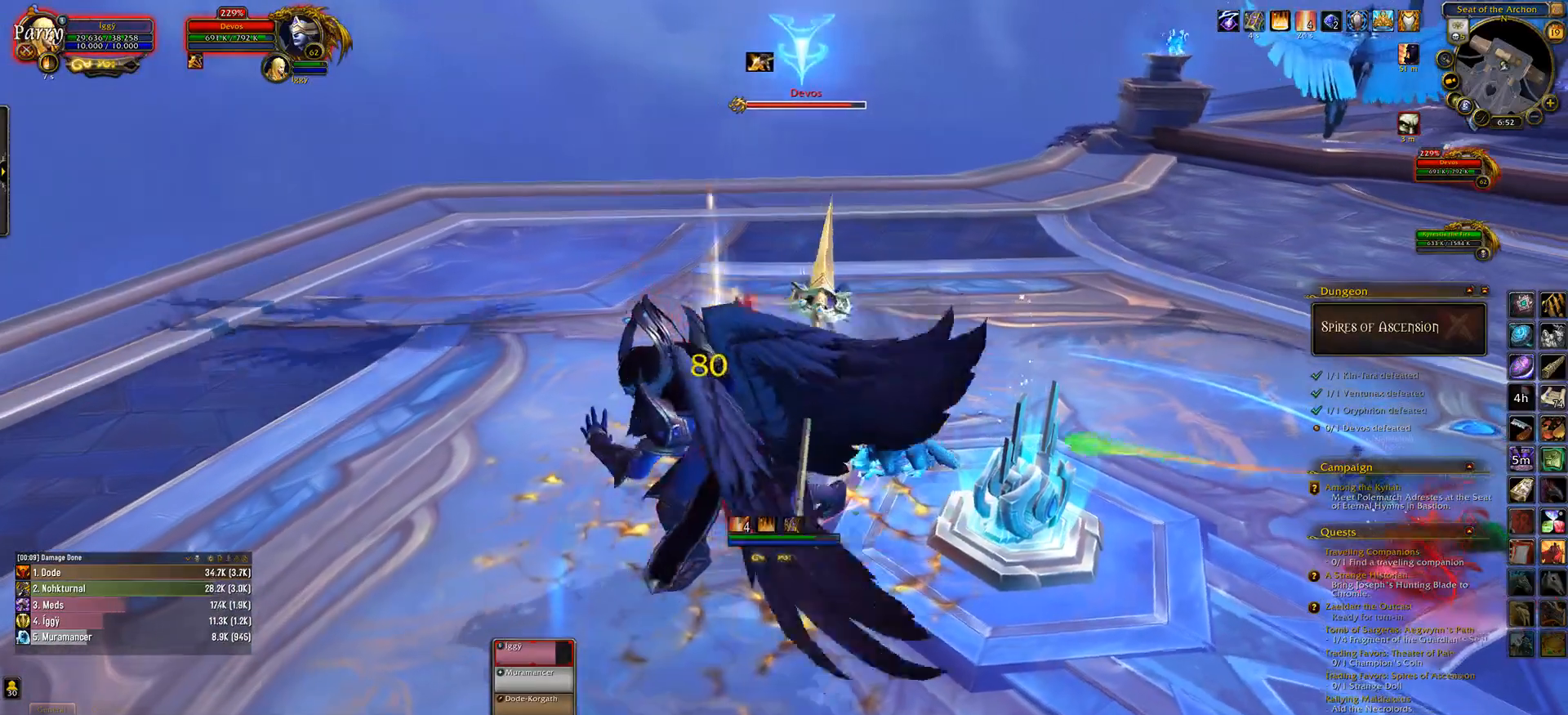
{"keys": [], "mouse": ["left", "wheel"], "events": [[167, "mouse_wheel", "up"], [283, "mouse_wheel", "down"]]}
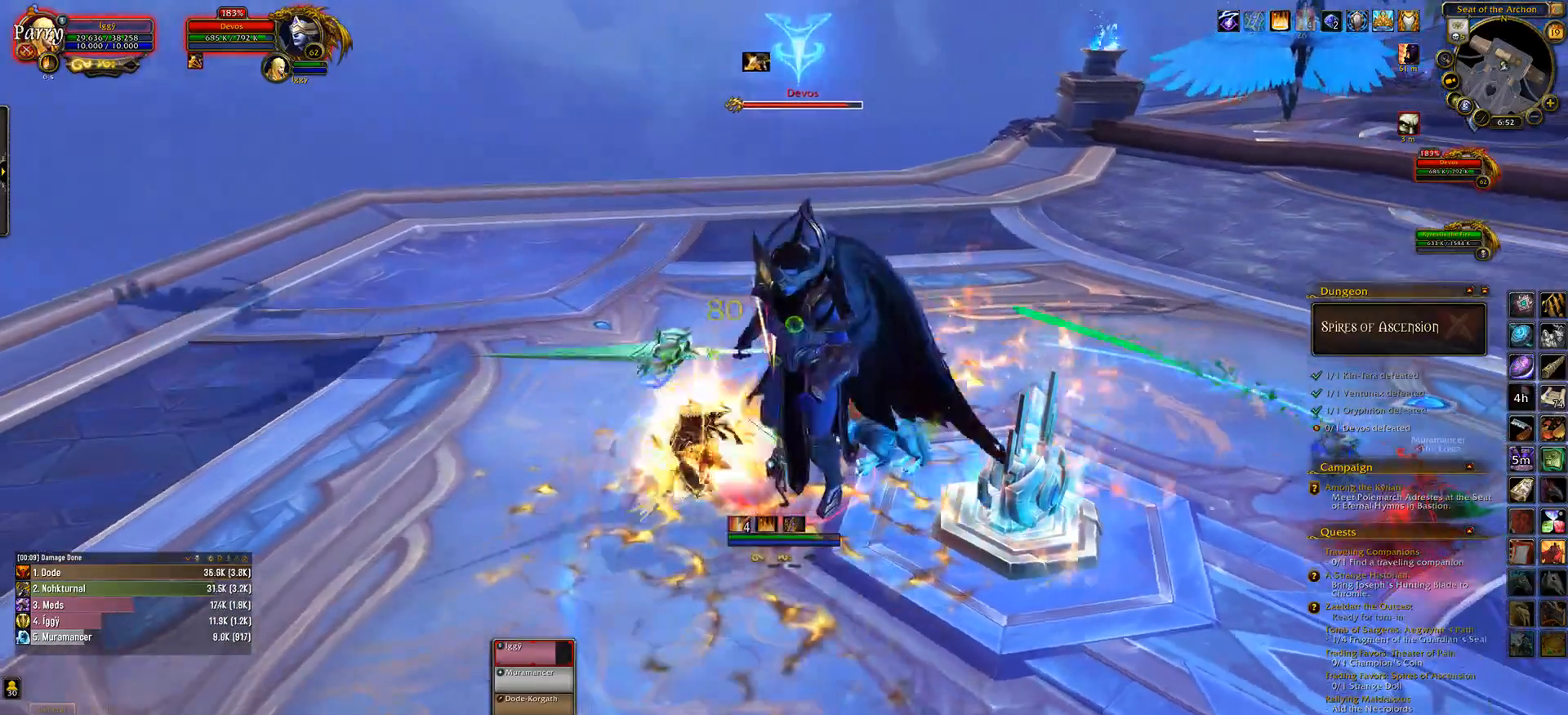
{"keys": [], "mouse": ["left", "wheel"], "events": [[233, "3", "down"], [333, "3", "up"], [433, "3", "down"], [500, "3", "up"]]}
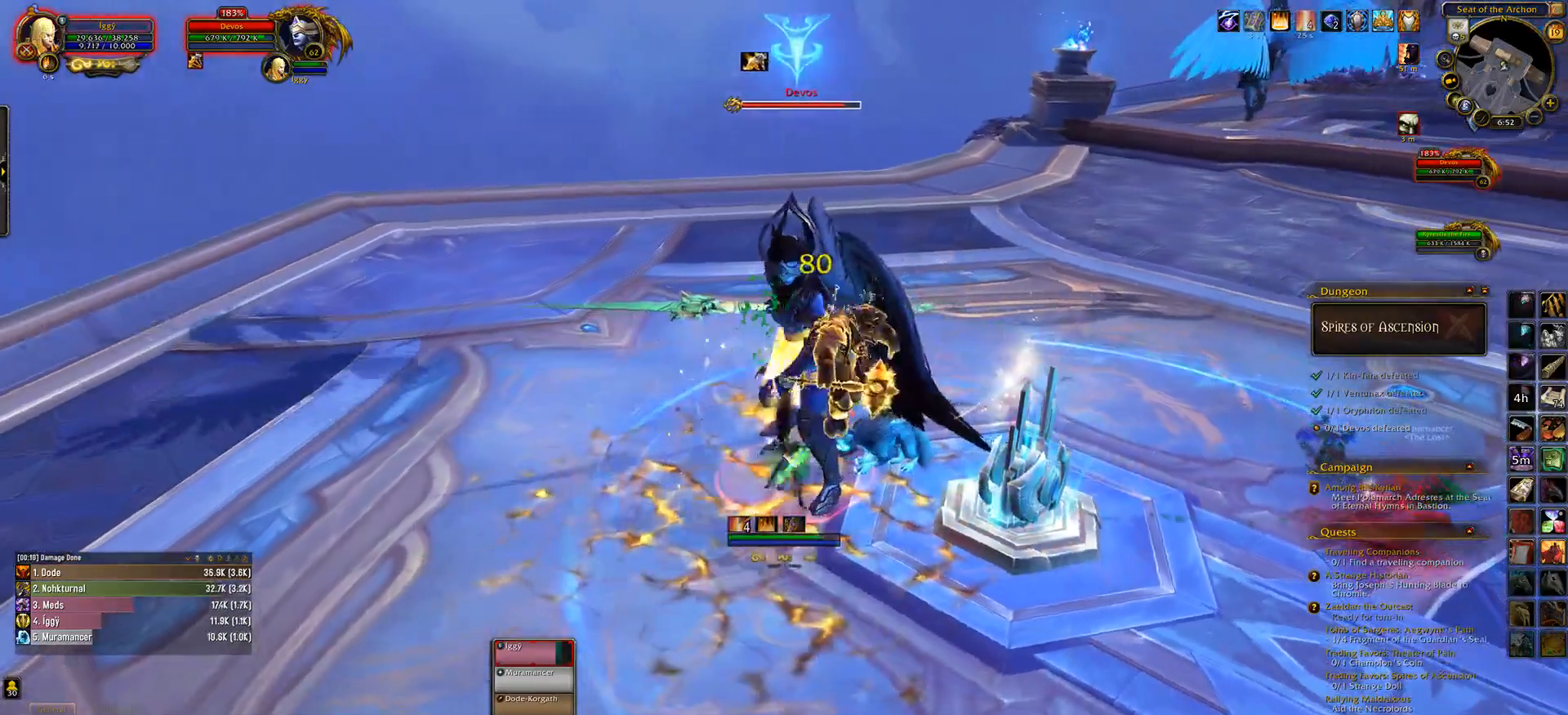
{"keys": [], "mouse": ["left", "wheel"], "events": [[100, "3", "down"], [183, "3", "up"], [283, "3", "down"], [433, "3", "up"]]}
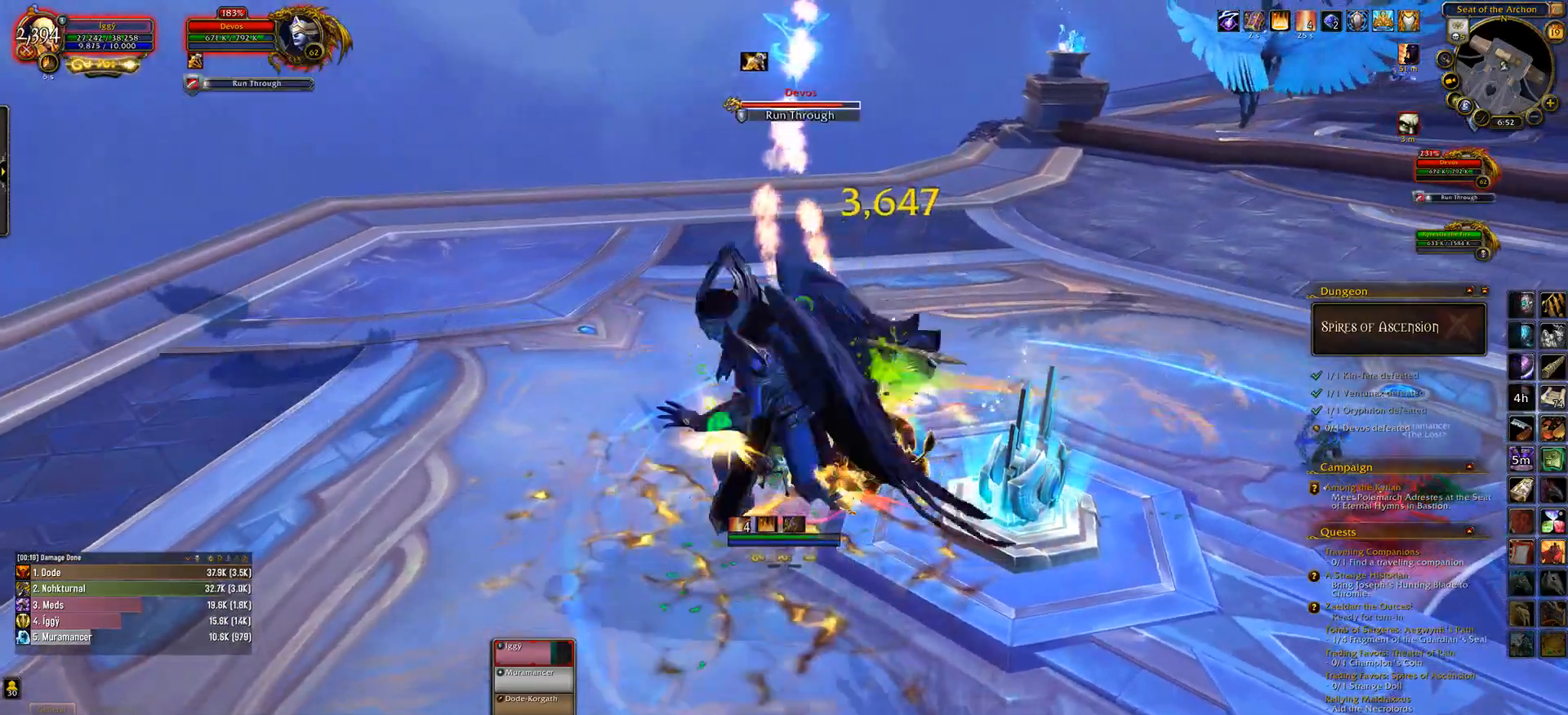
{"keys": [], "mouse": ["left", "wheel"], "events": []}
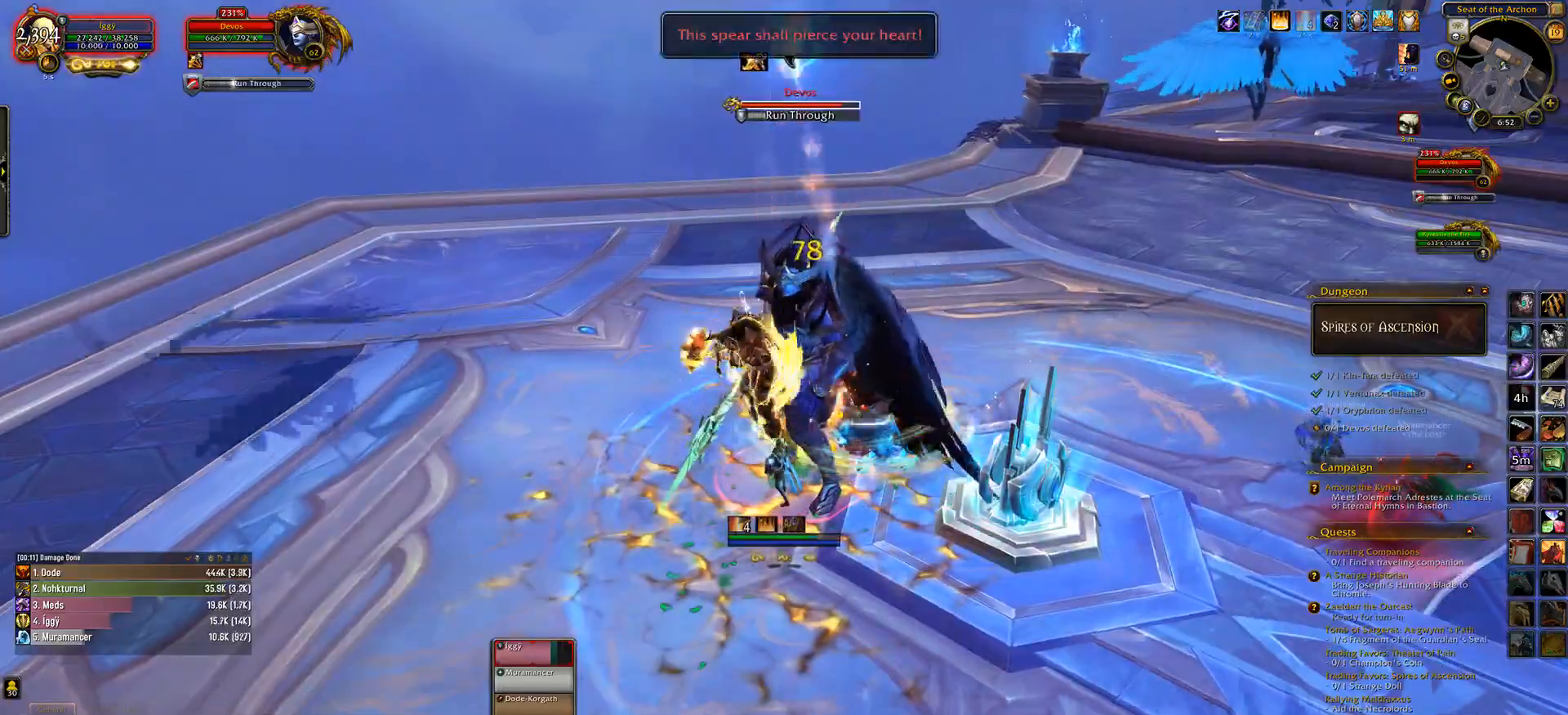
{"keys": [], "mouse": ["left"], "events": [[33, "mouse_wheel", "up"], [233, "1", "down"], [283, "1", "up"], [433, "1", "down"], [483, "1", "up"]]}